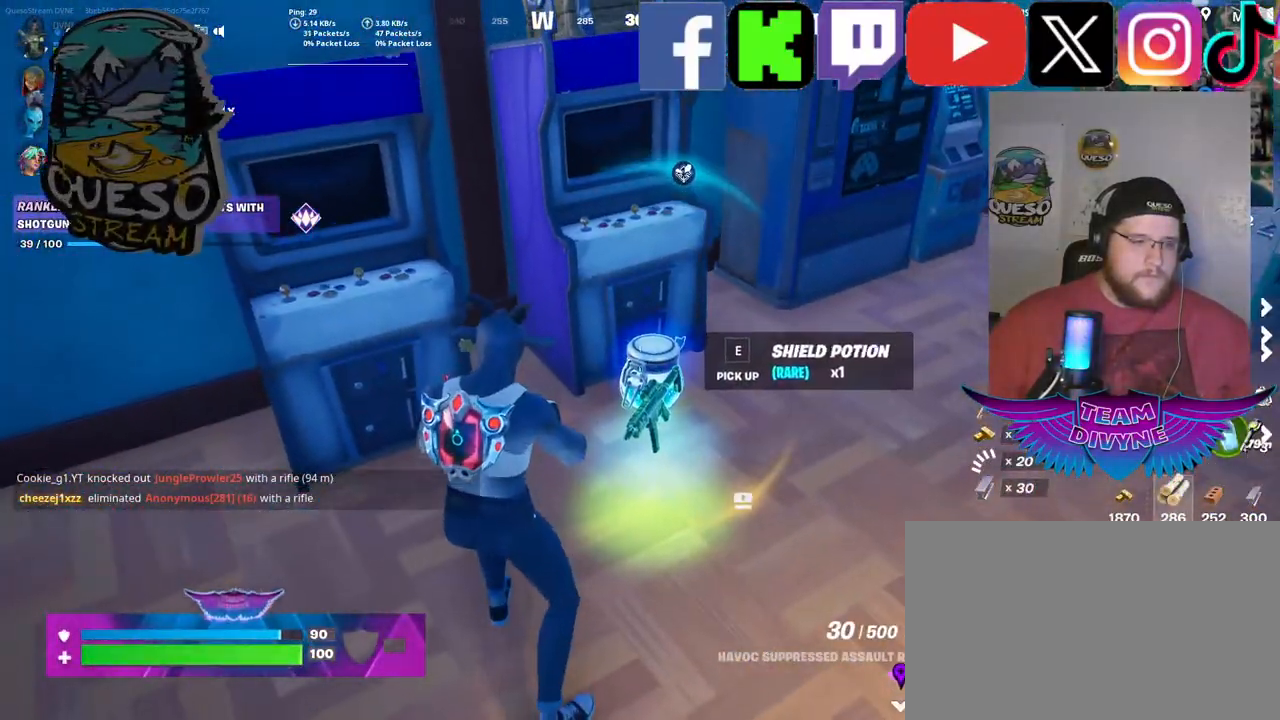
Gameplay with keyboard and mouse; each line is a JSON object with the keys and mouse buttons held at the frame after it. "events" lists presses ("down") and releases ("up") of "1", "2", "3", "4", "5", "a", "alt", "c", "caps_lock", "ctrl", "d", "e", "f", "g", "q", "r", "s", "shift", "space", "t", "tab", "v", "w", "x", "z", "mouse_left", "mouse_wheel" and "mouse_right" between this image and that frame as [ms after this image, input, new state], when the widget could be followed in between. "mouse_left", "mouse_wheel", "mouse_right" = the "left", "wheel", "right" buttons of the "mouse" list. No other keys are recorded. "wheel" means that the mouse wheel is clicked or scrolled. "mouse_move" is the direction in which the mouse moves at that frame (one of eight, or "still"), when it could be read.
{"keys": [], "mouse": [], "mouse_move": "up", "events": [[34, "e", "down"], [167, "e", "up"]]}
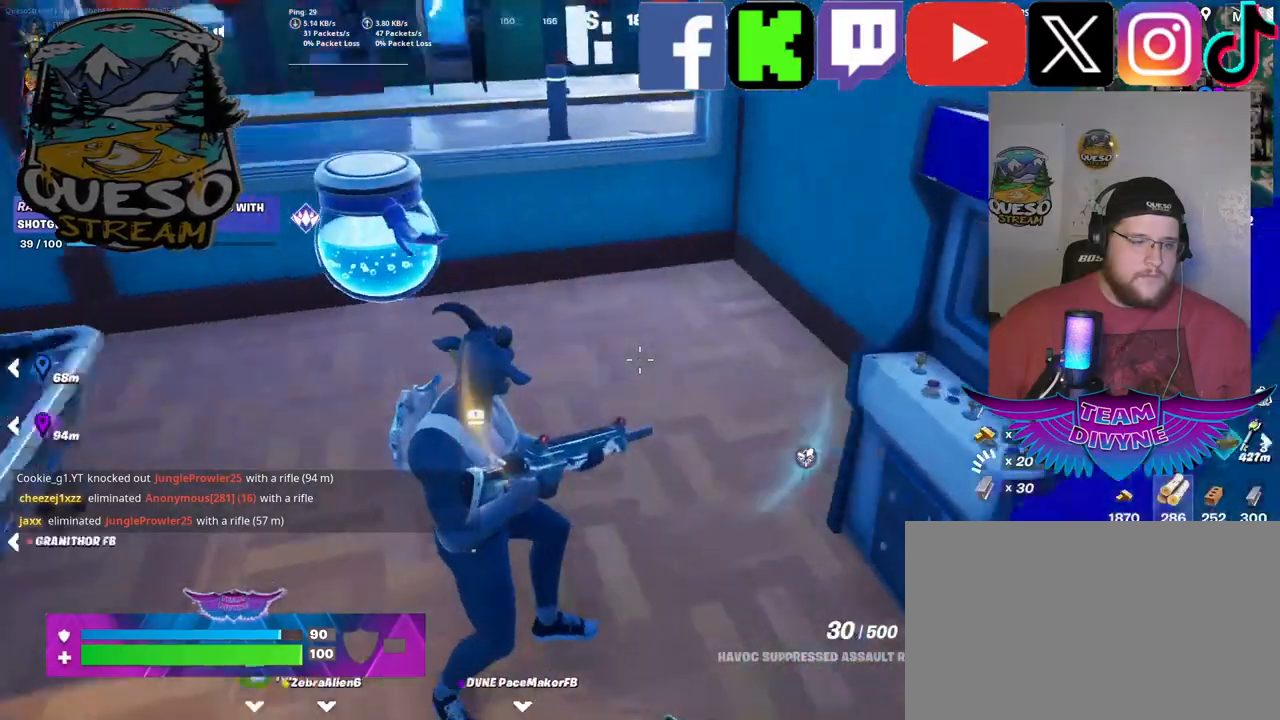
{"keys": [], "mouse": [], "mouse_move": "up-right", "events": []}
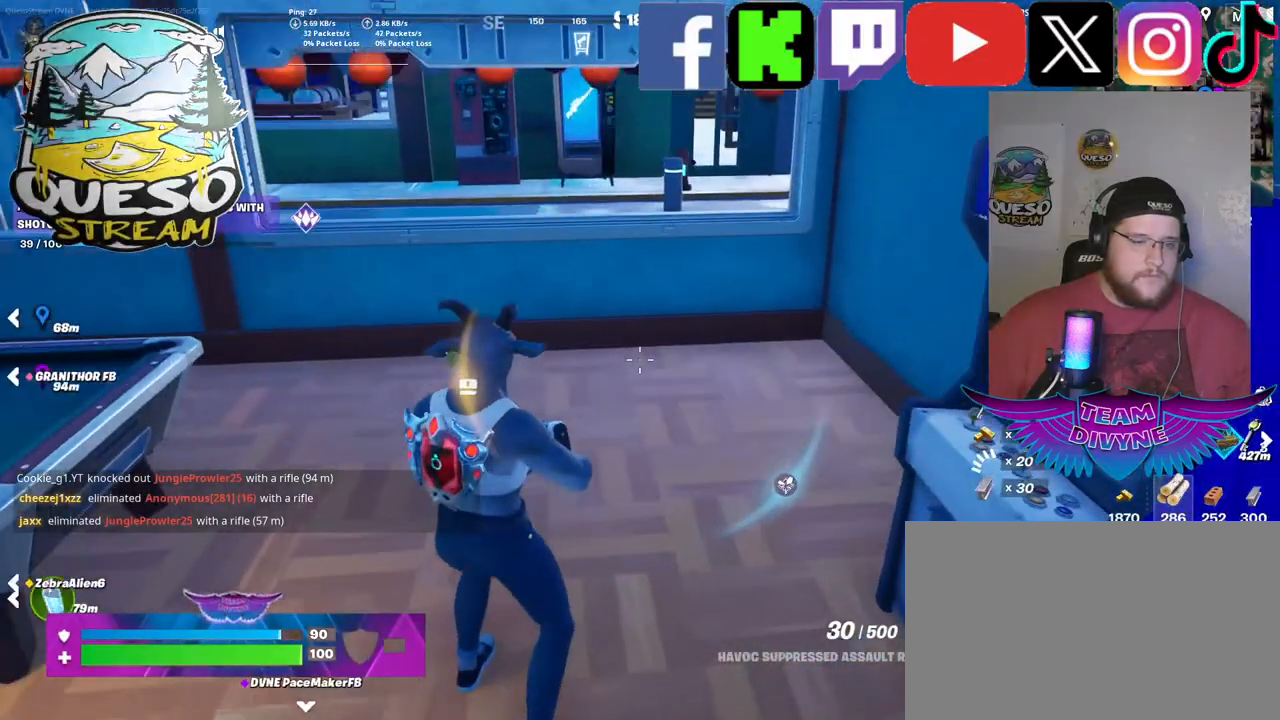
{"keys": [], "mouse": [], "mouse_move": "up-right", "events": []}
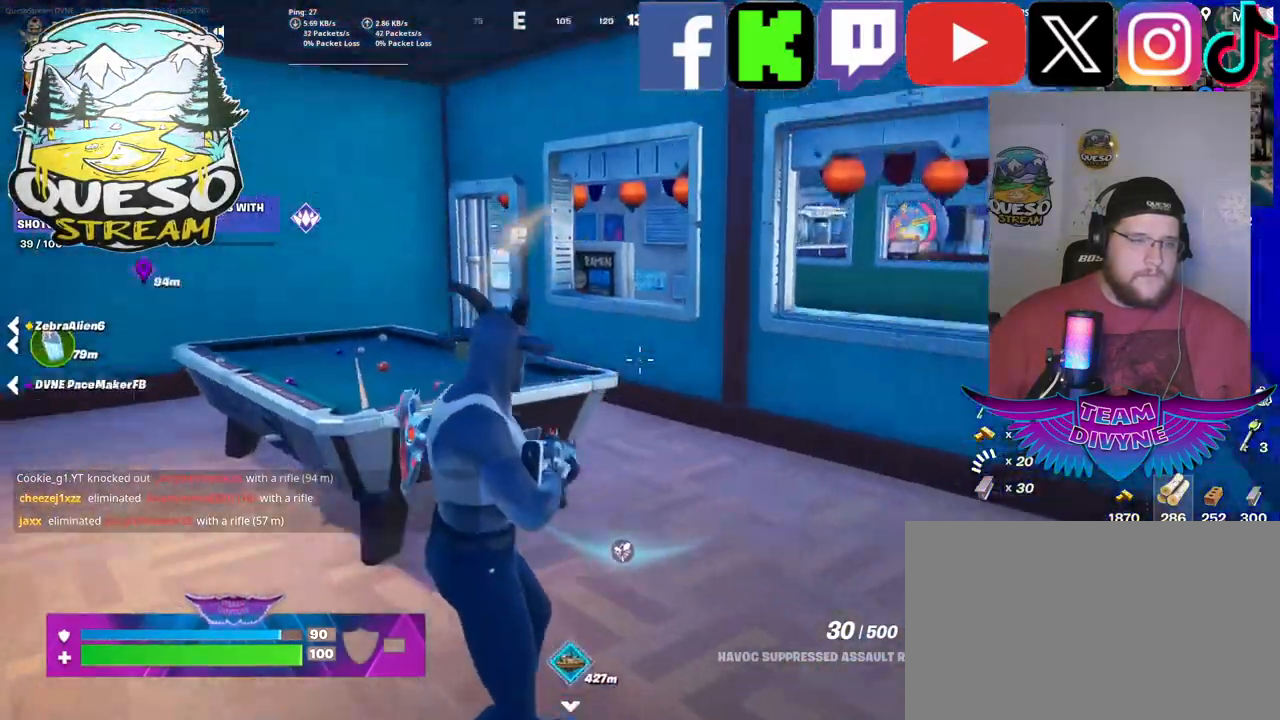
{"keys": ["w"], "mouse": [], "mouse_move": "still", "events": [[217, "w", "down"]]}
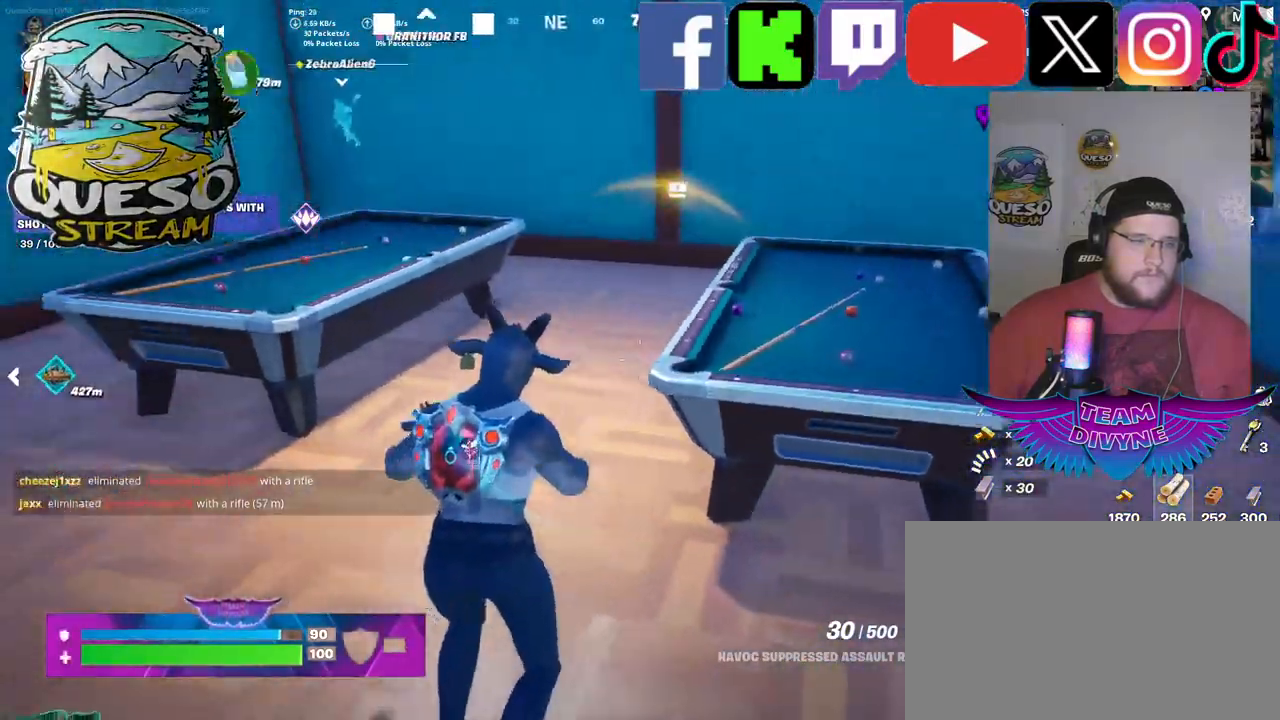
{"keys": [], "mouse": [], "mouse_move": "up", "events": [[284, "w", "up"]]}
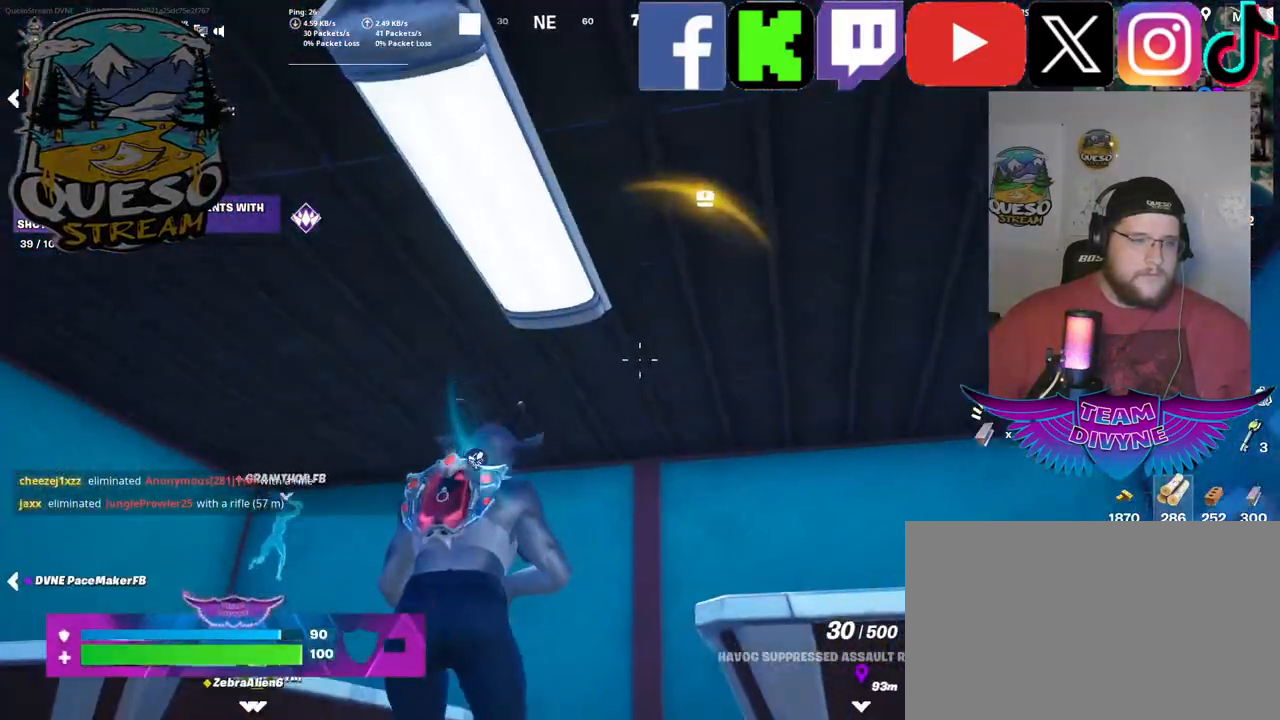
{"keys": [], "mouse": [], "mouse_move": "still", "events": [[350, "f", "down"], [484, "f", "up"]]}
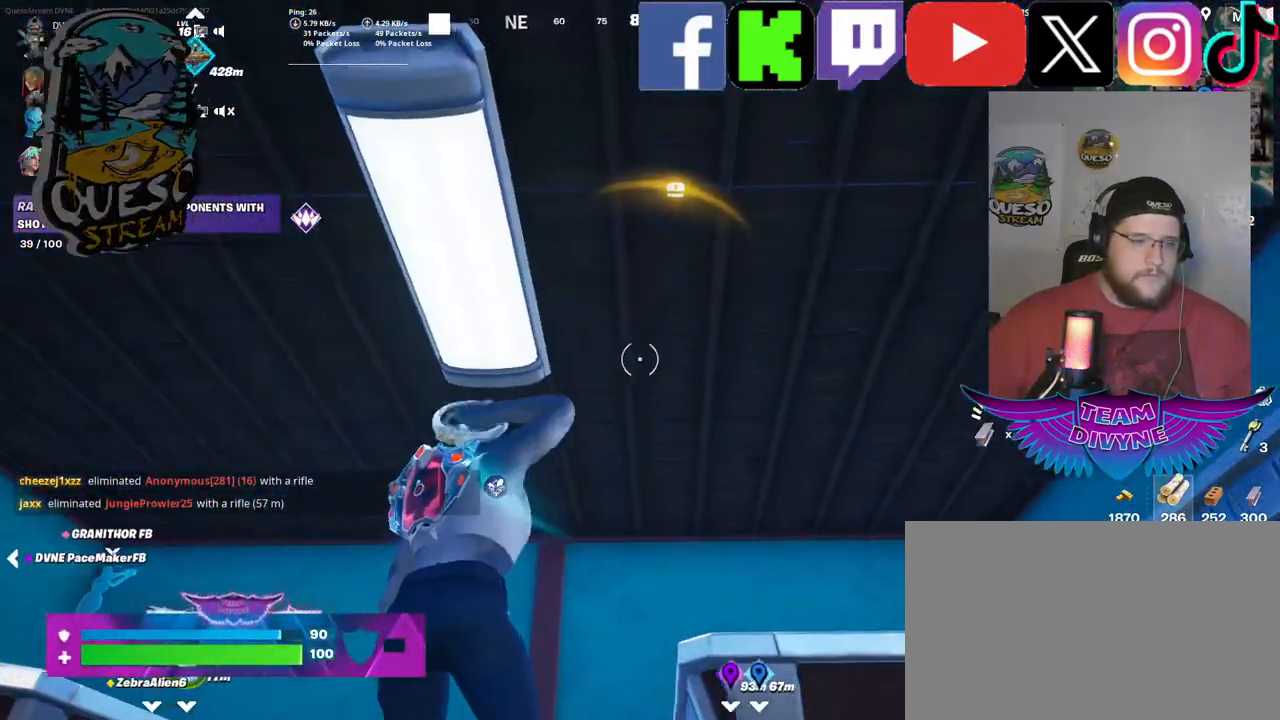
{"keys": [], "mouse": ["left"], "mouse_move": "up-right", "events": [[134, "mouse_left", "down"]]}
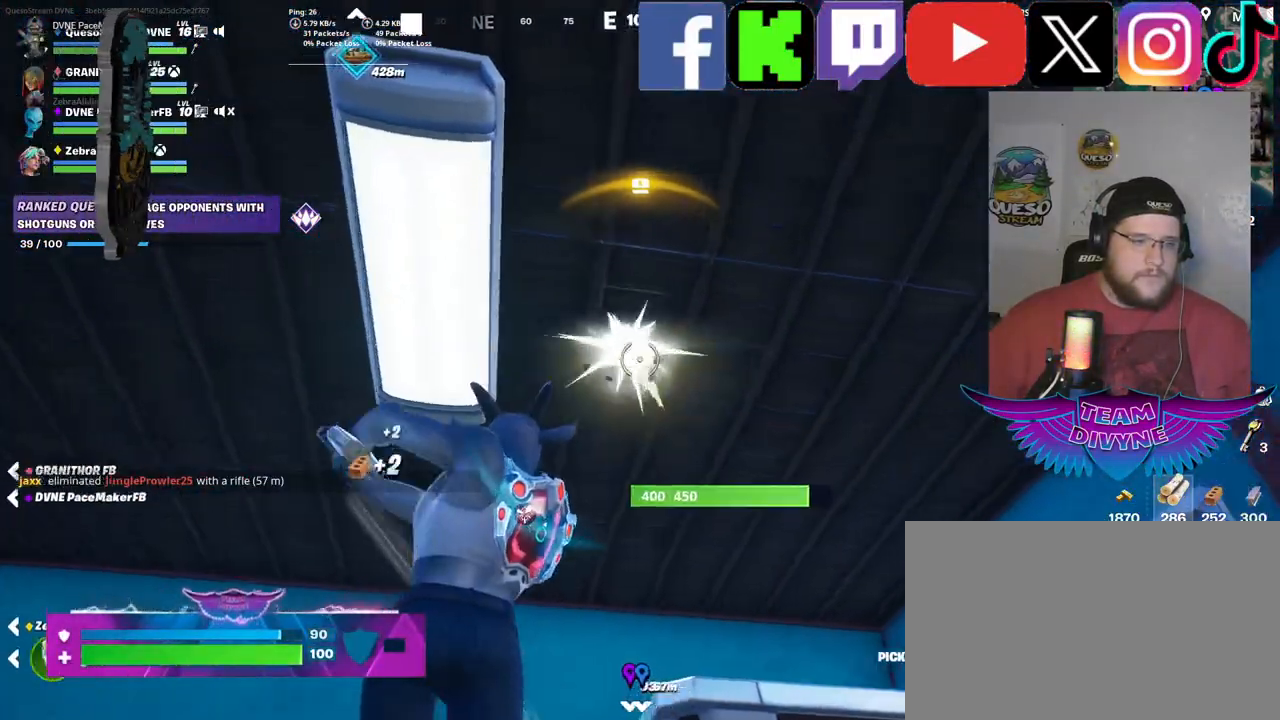
{"keys": [], "mouse": ["left"], "mouse_move": "left", "events": []}
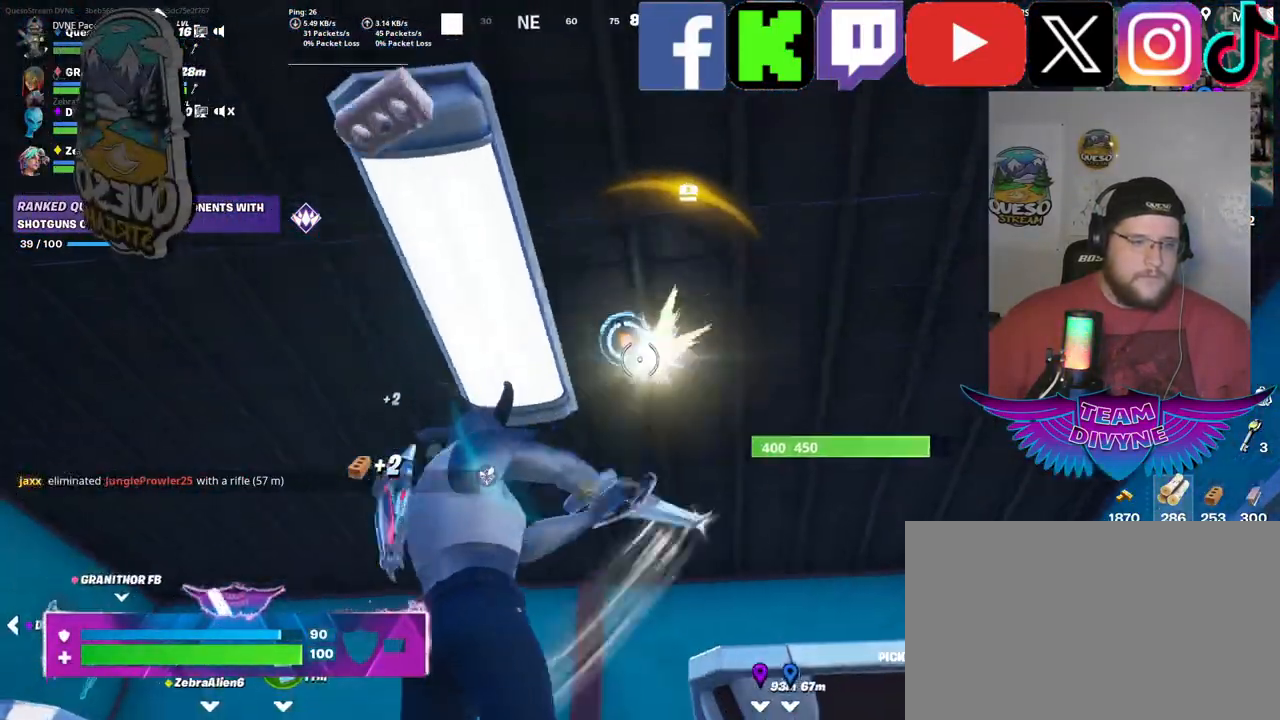
{"keys": [], "mouse": ["left"], "mouse_move": "right", "events": []}
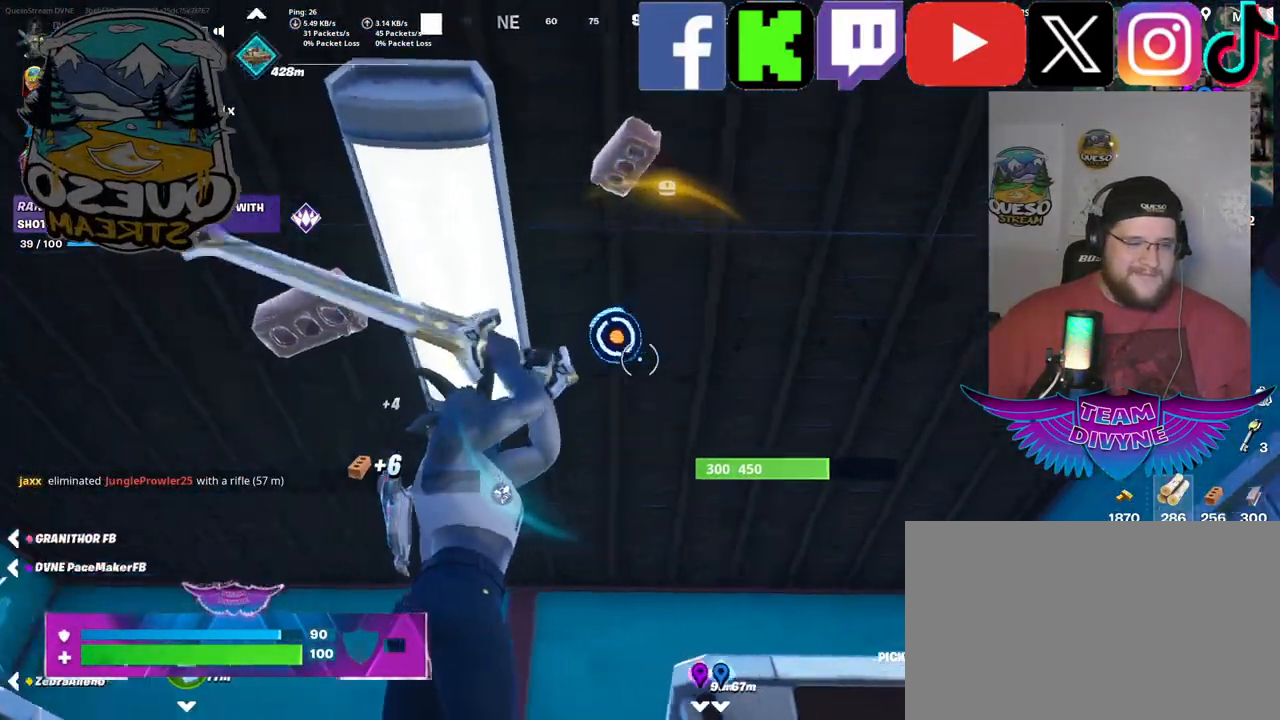
{"keys": [], "mouse": ["left"], "mouse_move": "still", "events": []}
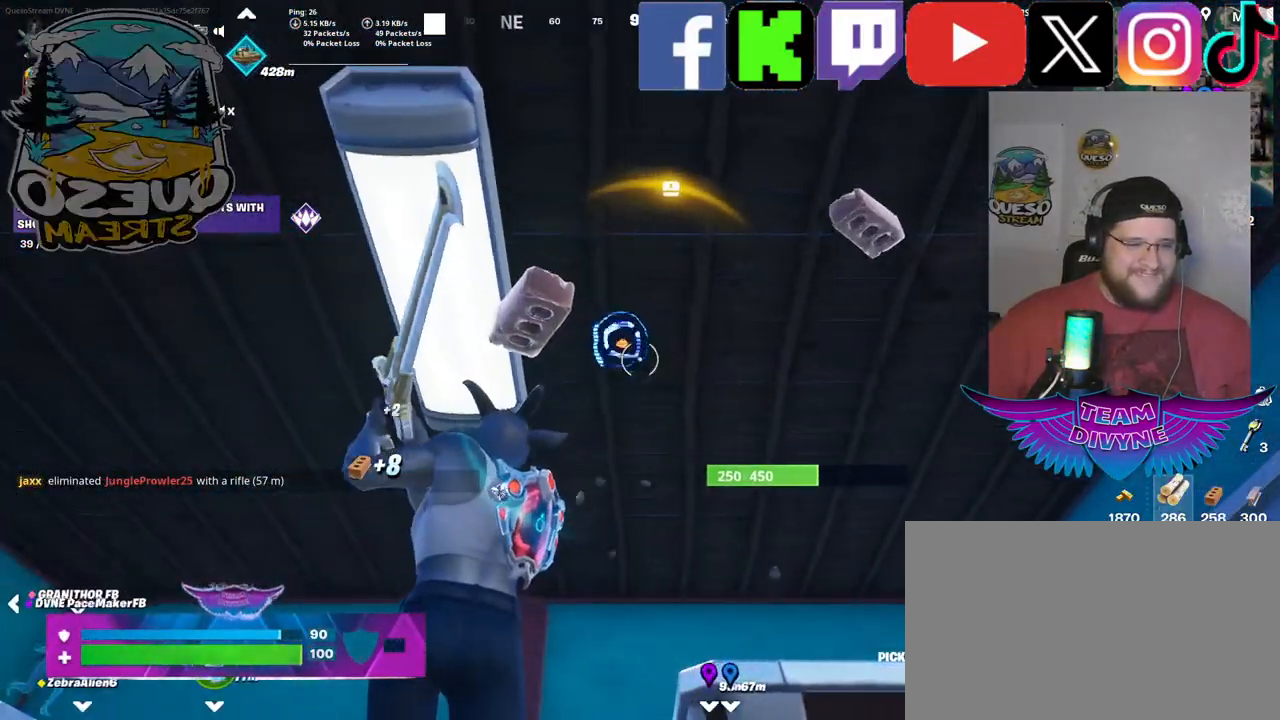
{"keys": [], "mouse": ["left"], "mouse_move": "still", "events": []}
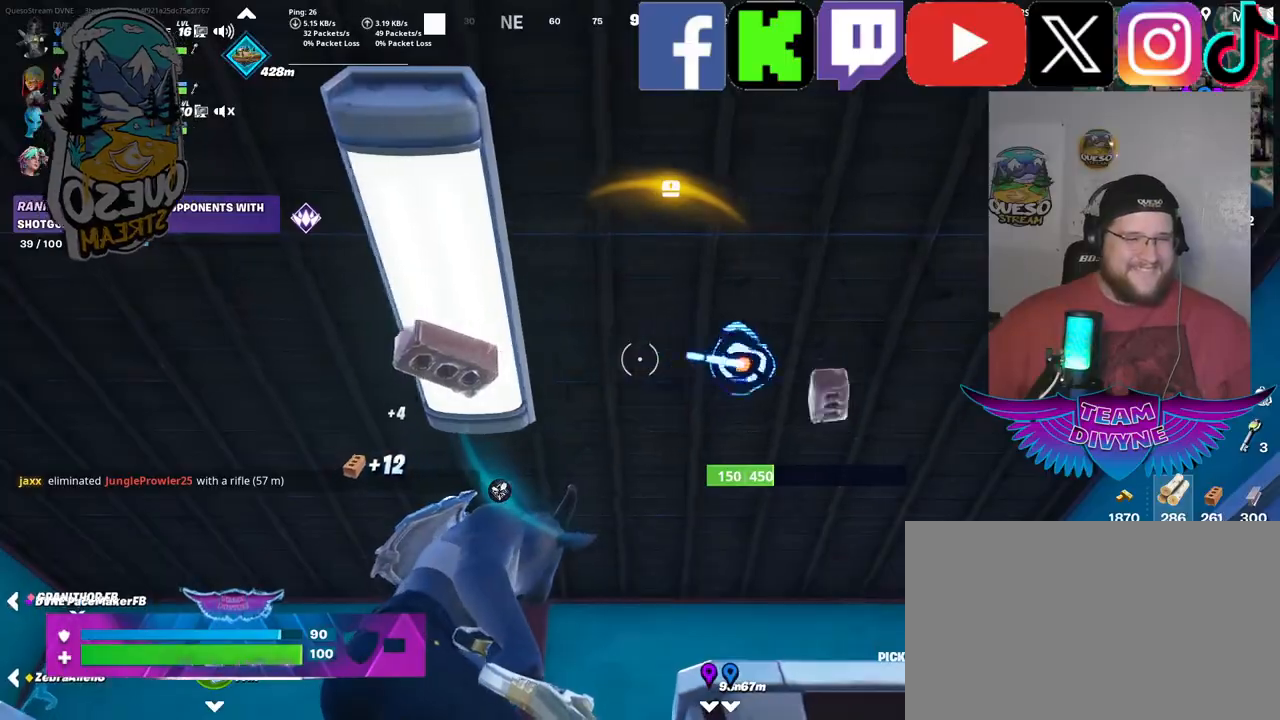
{"keys": [], "mouse": ["left"], "mouse_move": "still", "events": []}
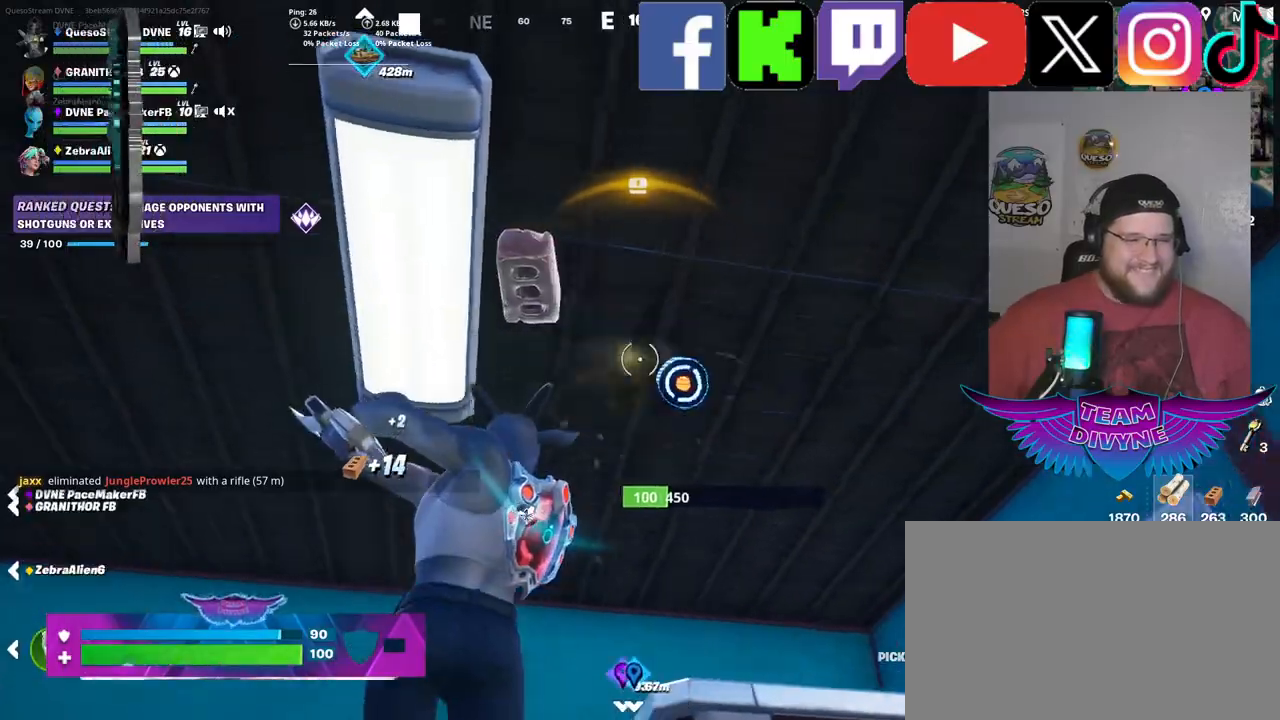
{"keys": [], "mouse": ["left"], "mouse_move": "still", "events": []}
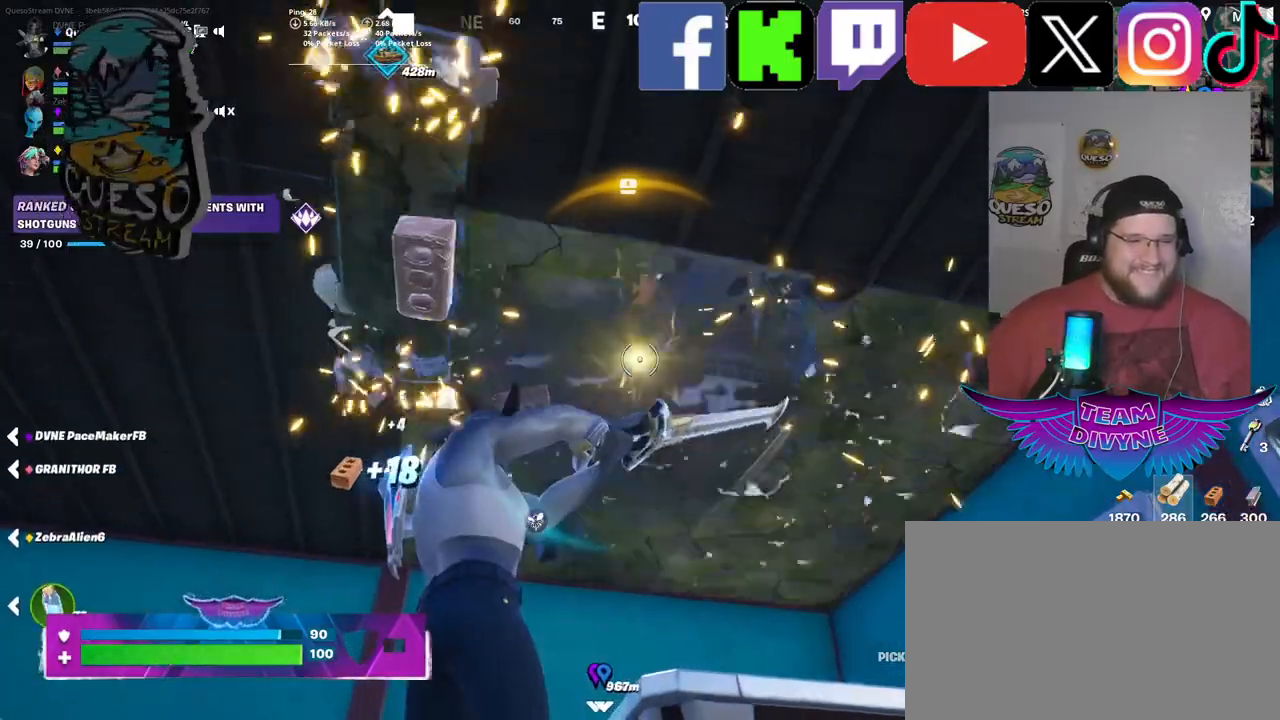
{"keys": [], "mouse": [], "mouse_move": "down", "events": [[50, "mouse_left", "up"]]}
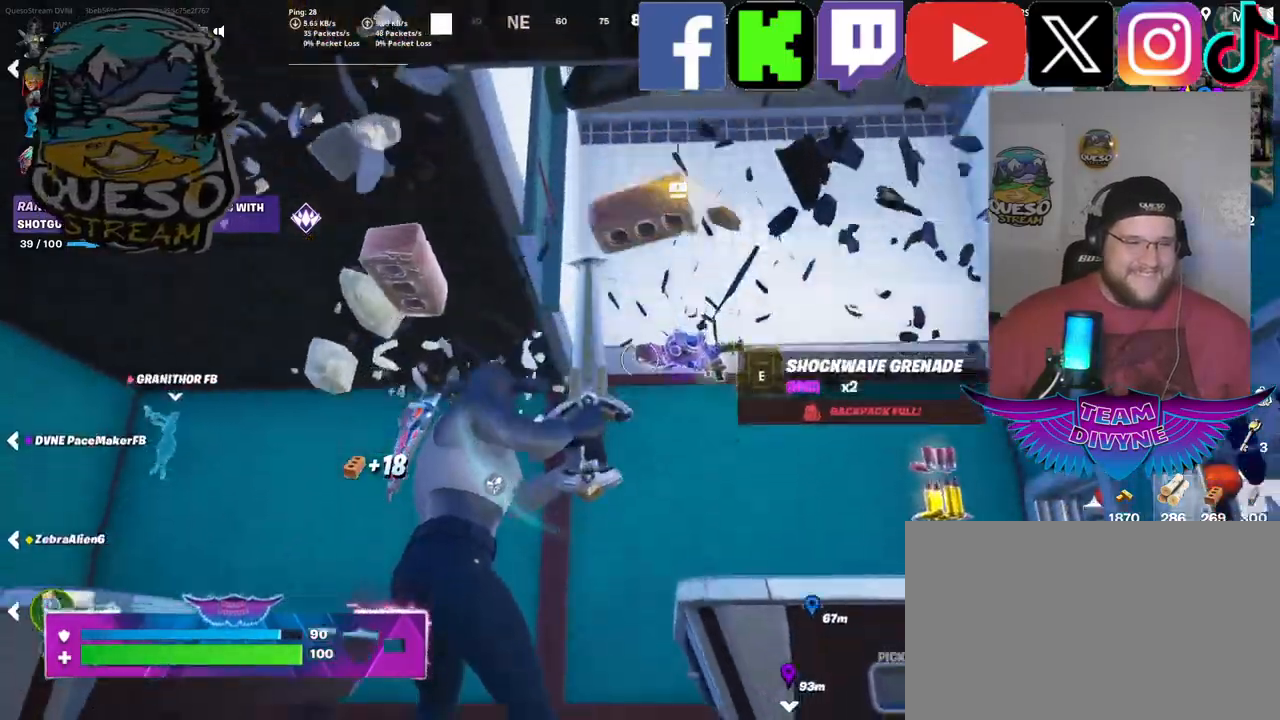
{"keys": ["w"], "mouse": [], "mouse_move": "down", "events": [[17, "w", "down"]]}
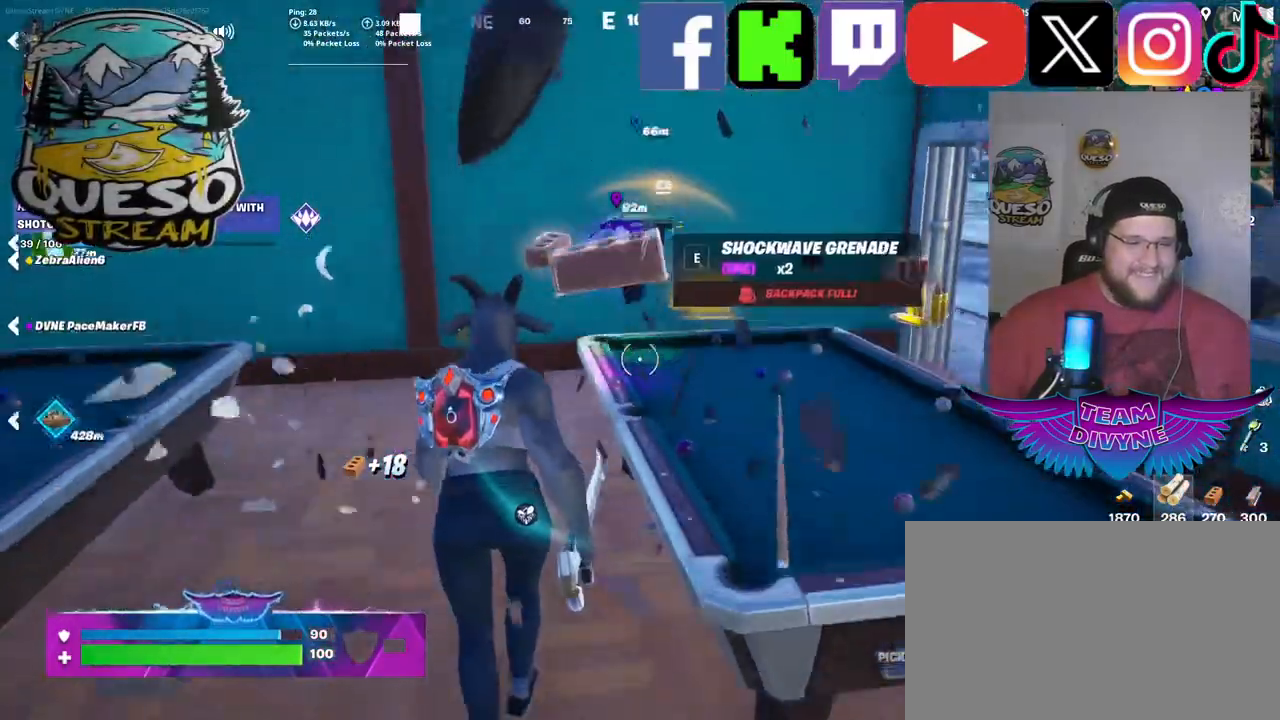
{"keys": ["w"], "mouse": [], "mouse_move": "right", "events": []}
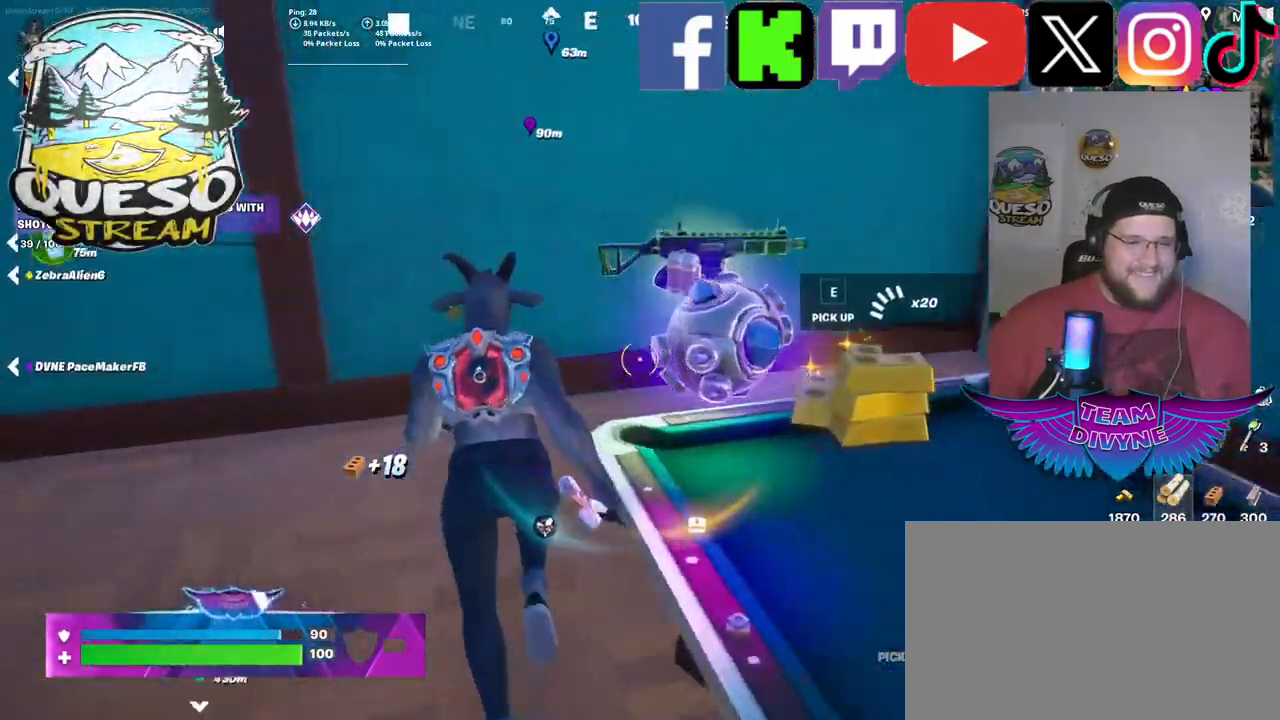
{"keys": ["w"], "mouse": [], "mouse_move": "right", "events": [[50, "w", "up"], [334, "space", "down"], [334, "w", "down"], [417, "space", "up"]]}
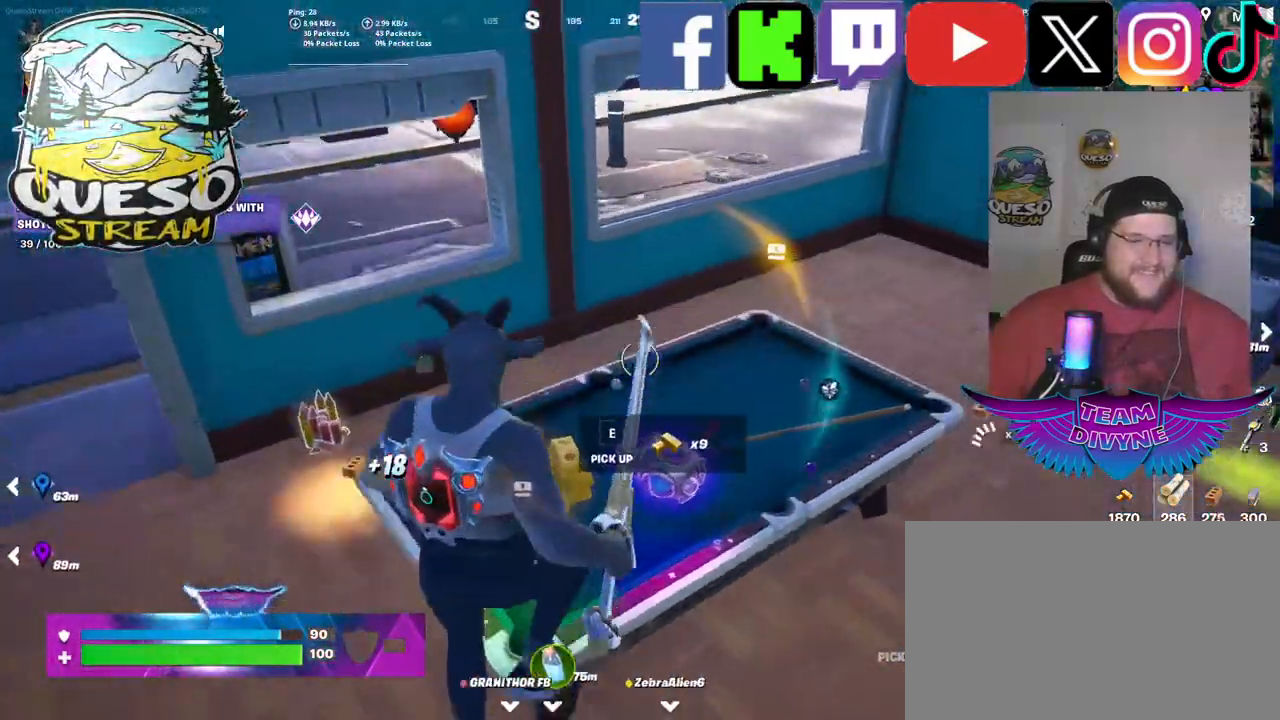
{"keys": [], "mouse": [], "mouse_move": "down-left", "events": [[17, "w", "up"], [250, "w", "down"], [434, "w", "up"]]}
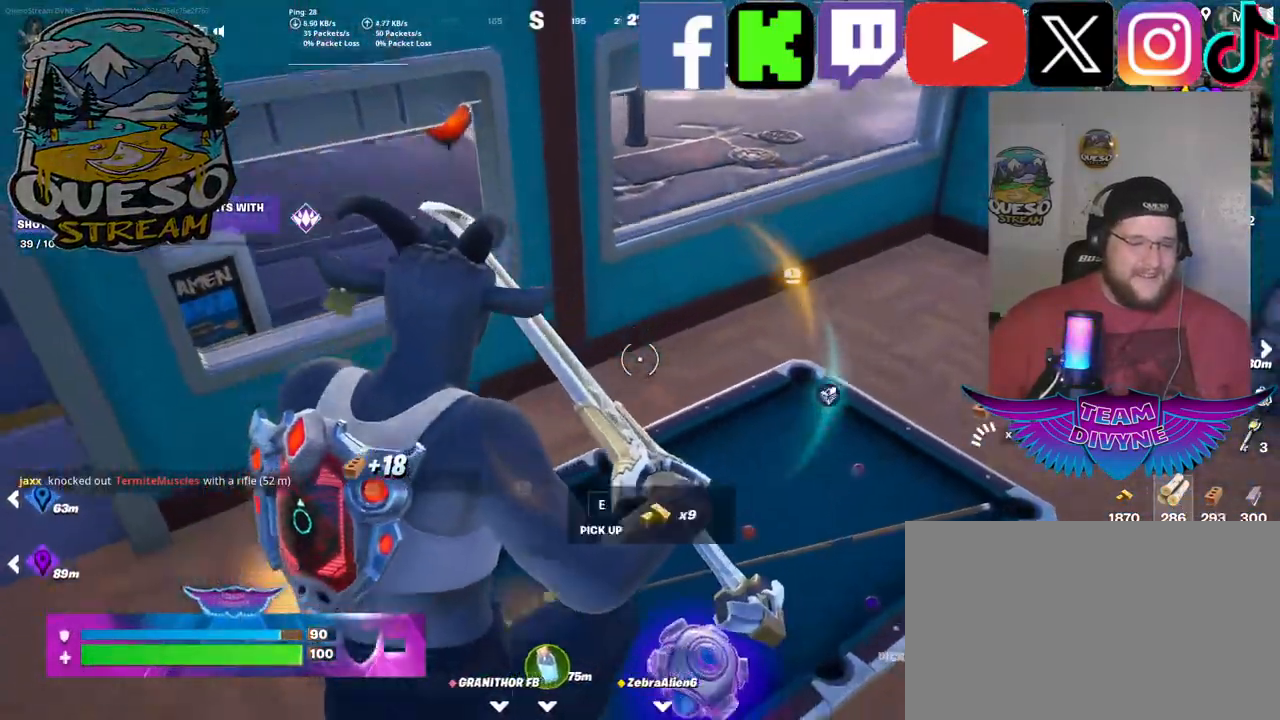
{"keys": ["w"], "mouse": [], "mouse_move": "still", "events": [[367, "w", "down"]]}
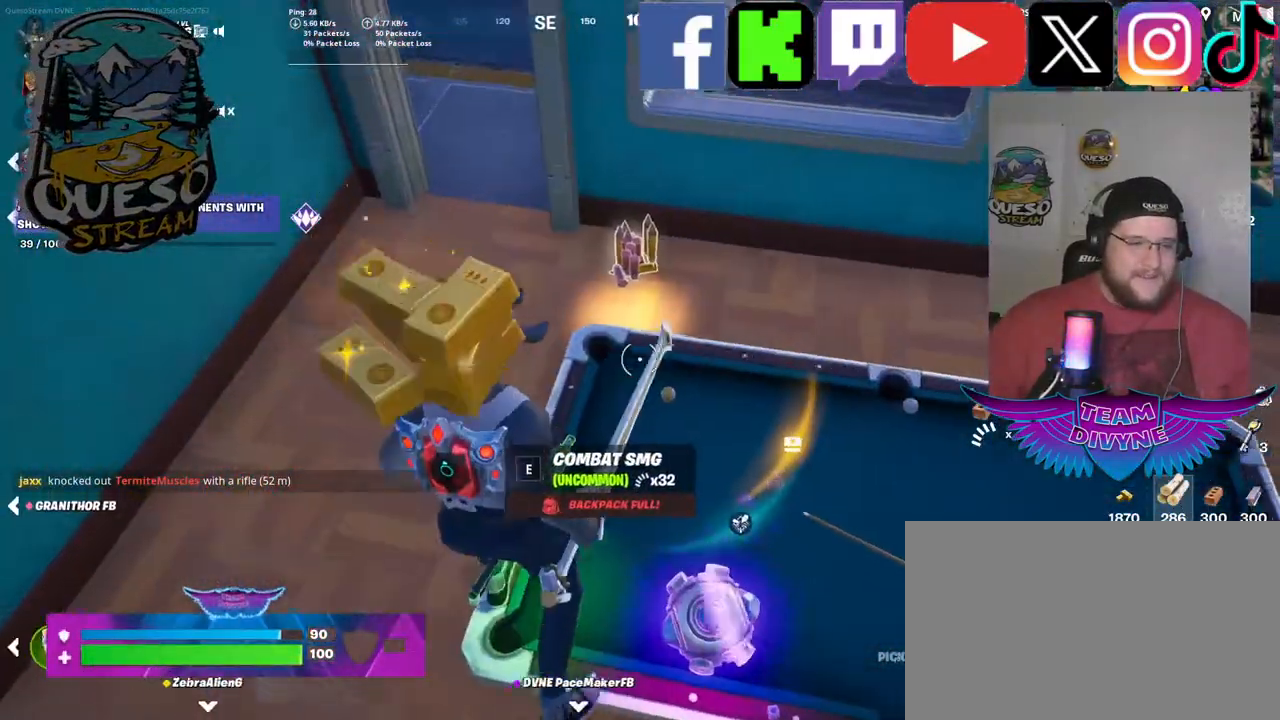
{"keys": ["w"], "mouse": [], "mouse_move": "still", "events": []}
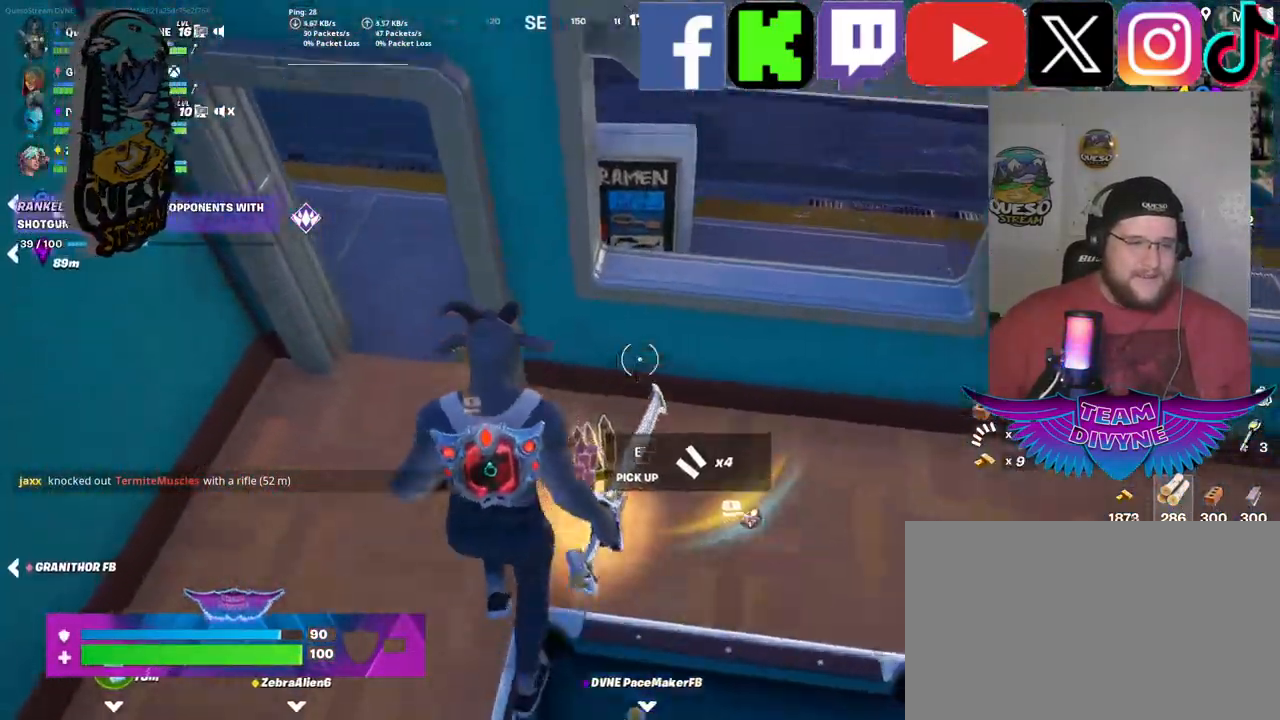
{"keys": [], "mouse": [], "mouse_move": "up-right", "events": [[67, "w", "up"]]}
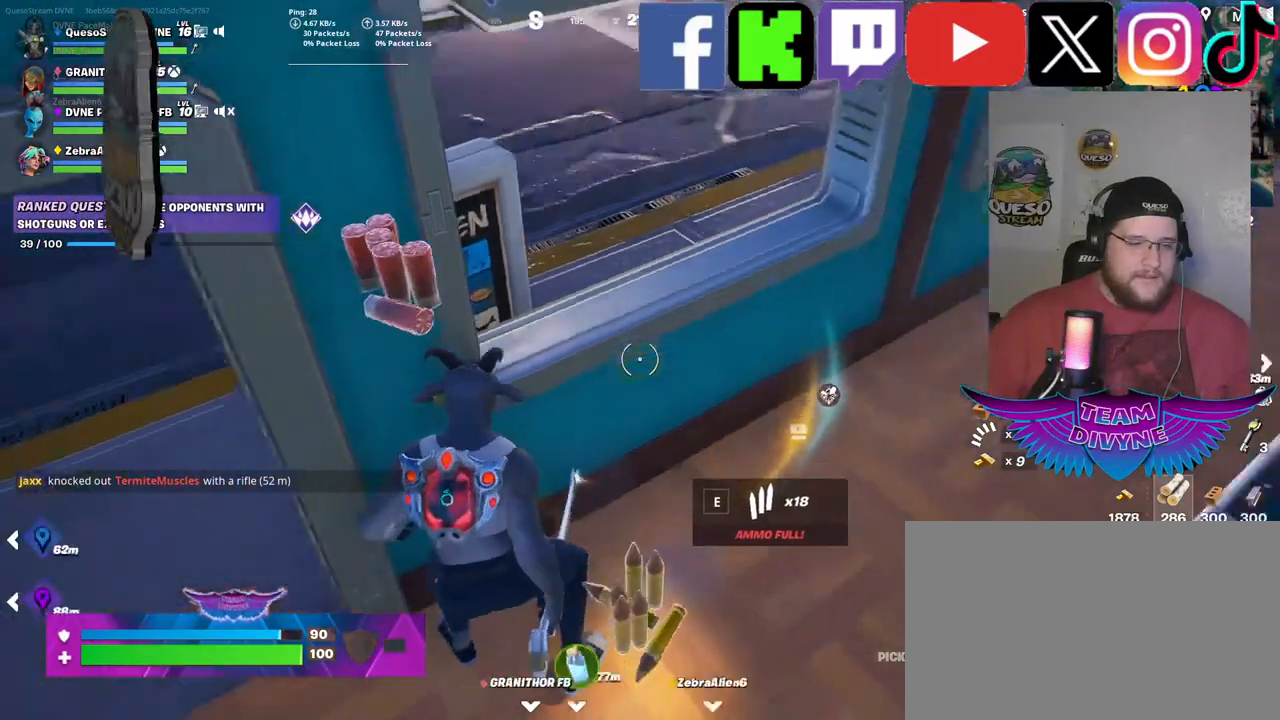
{"keys": ["w"], "mouse": [], "mouse_move": "still", "events": [[267, "w", "down"], [400, "mouse_wheel", "down"], [450, "mouse_wheel", "up"]]}
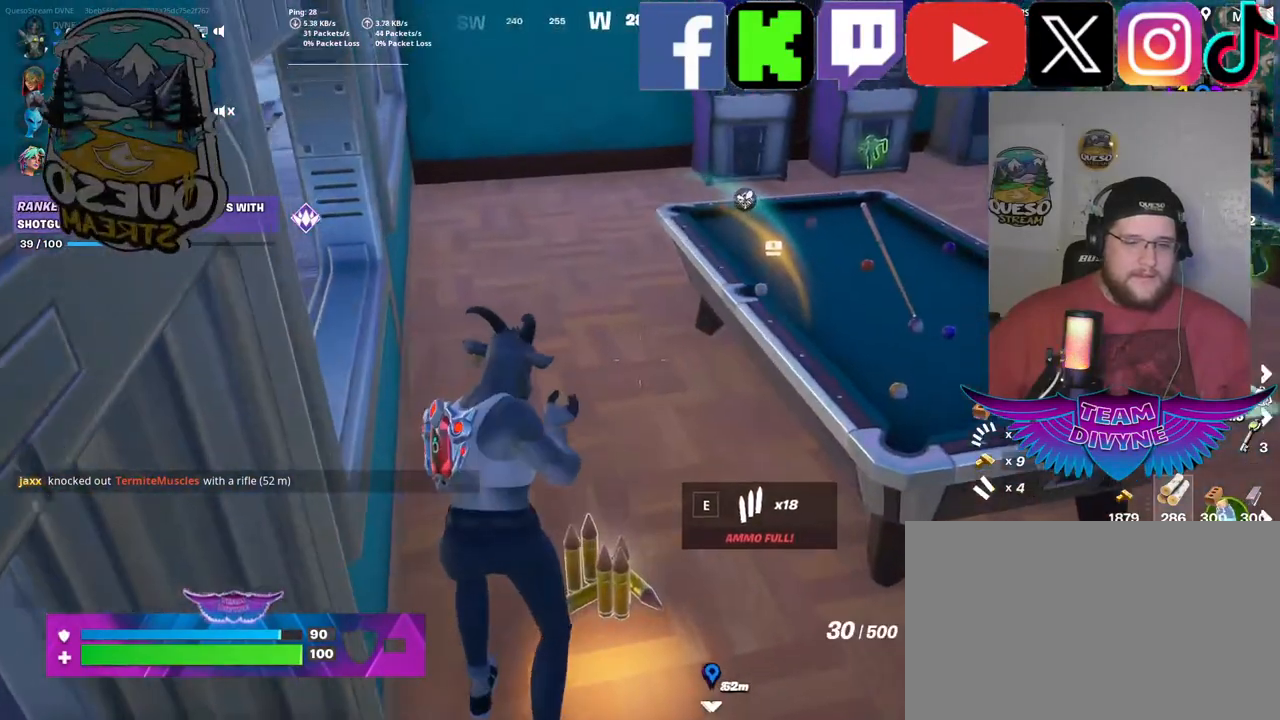
{"keys": ["r", "w"], "mouse": [], "mouse_move": "still", "events": [[417, "r", "down"]]}
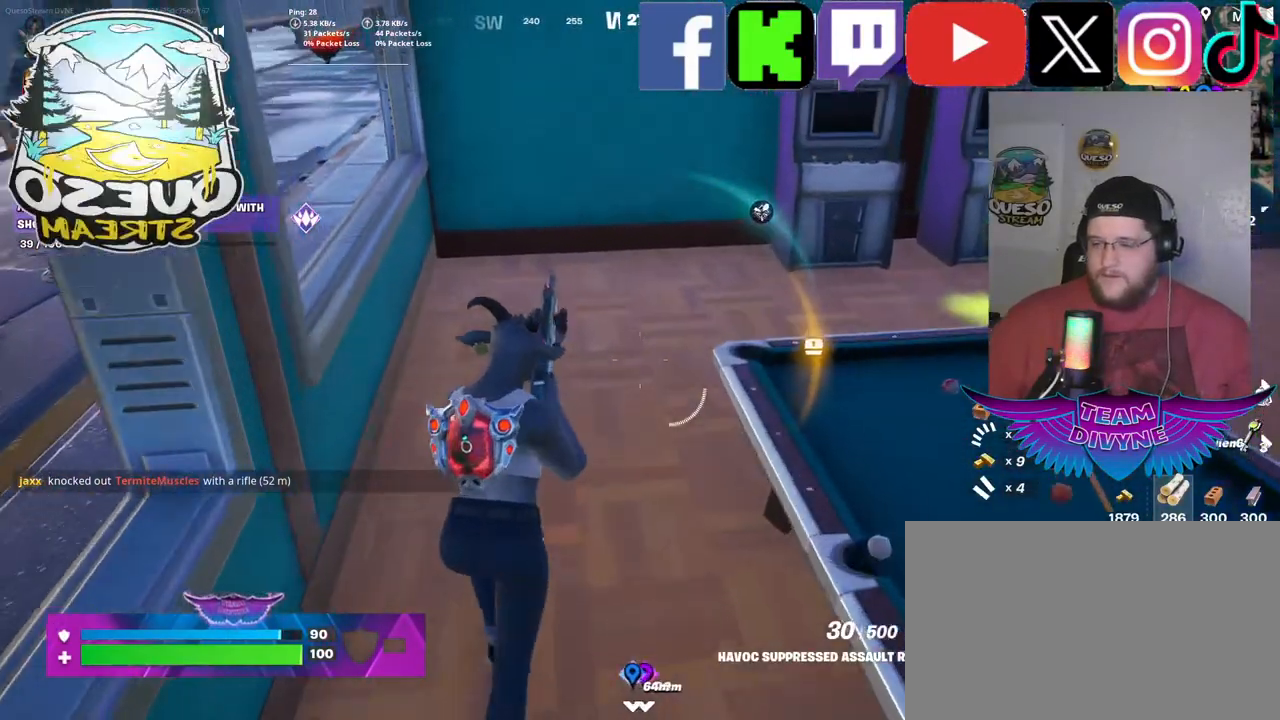
{"keys": ["w"], "mouse": [], "mouse_move": "up-right", "events": [[150, "r", "up"]]}
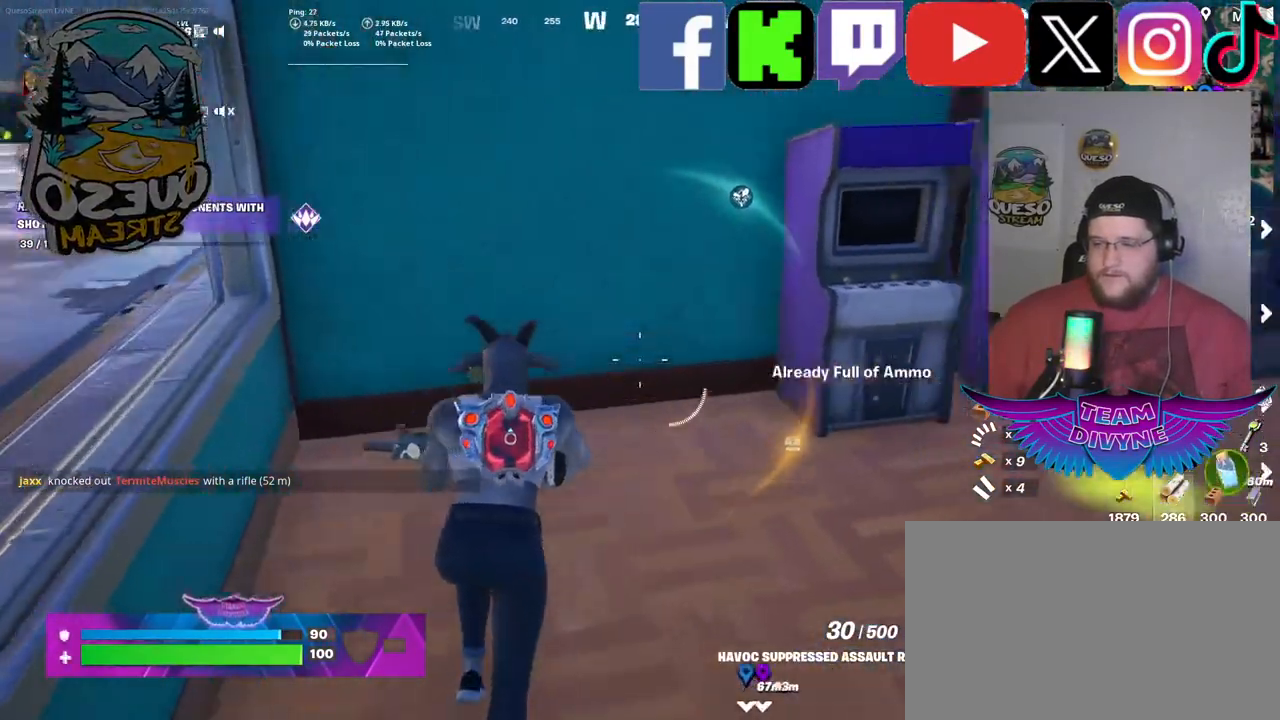
{"keys": [], "mouse": [], "mouse_move": "right", "events": [[134, "w", "up"]]}
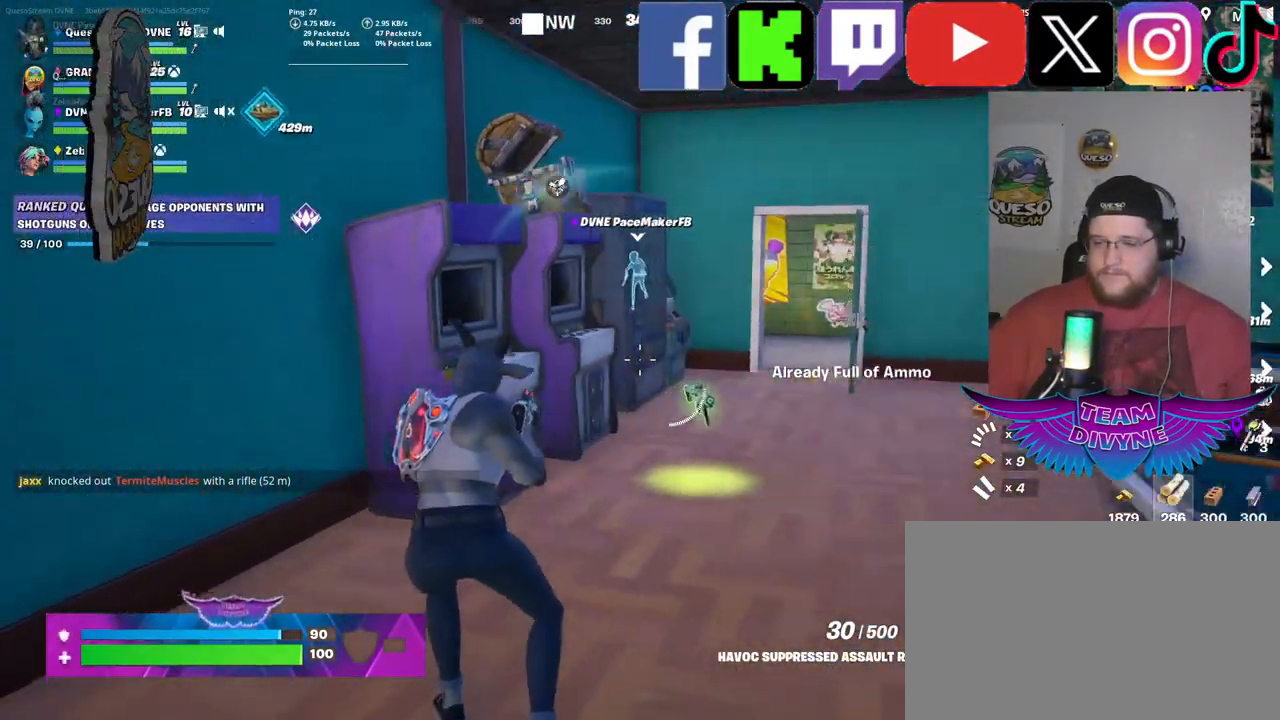
{"keys": [], "mouse": [], "mouse_move": "still", "events": []}
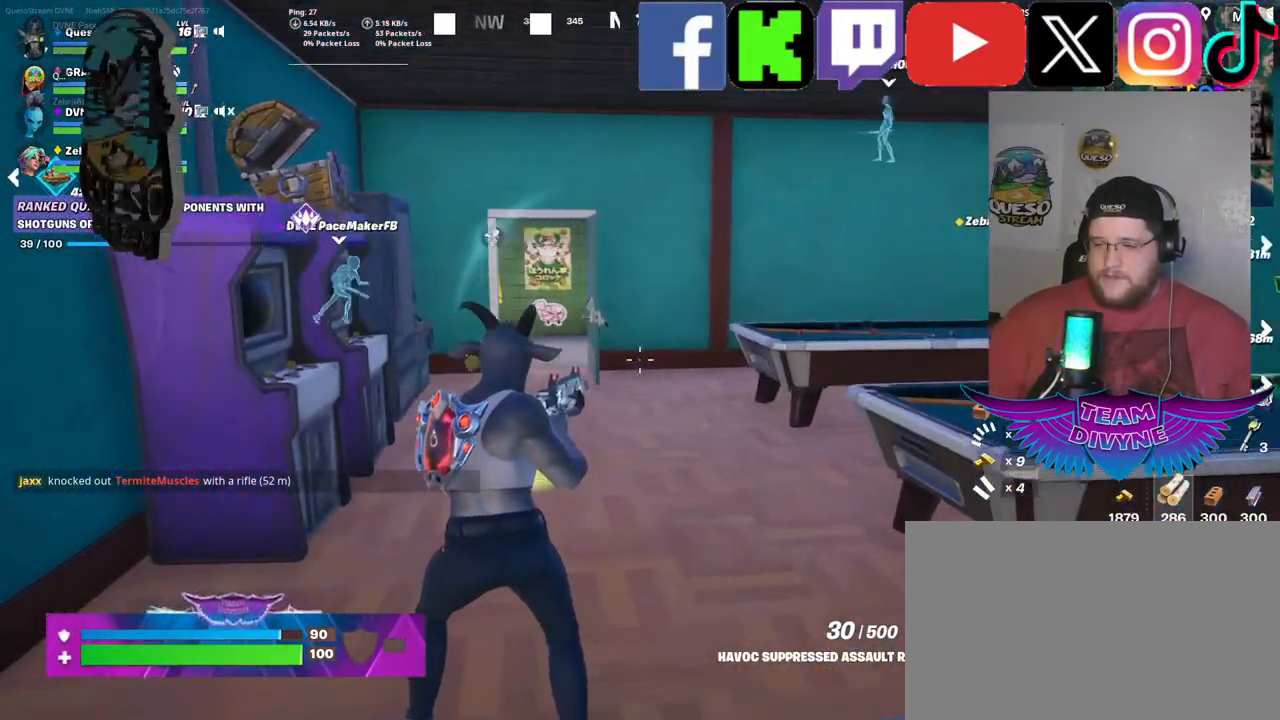
{"keys": [], "mouse": [], "mouse_move": "still", "events": []}
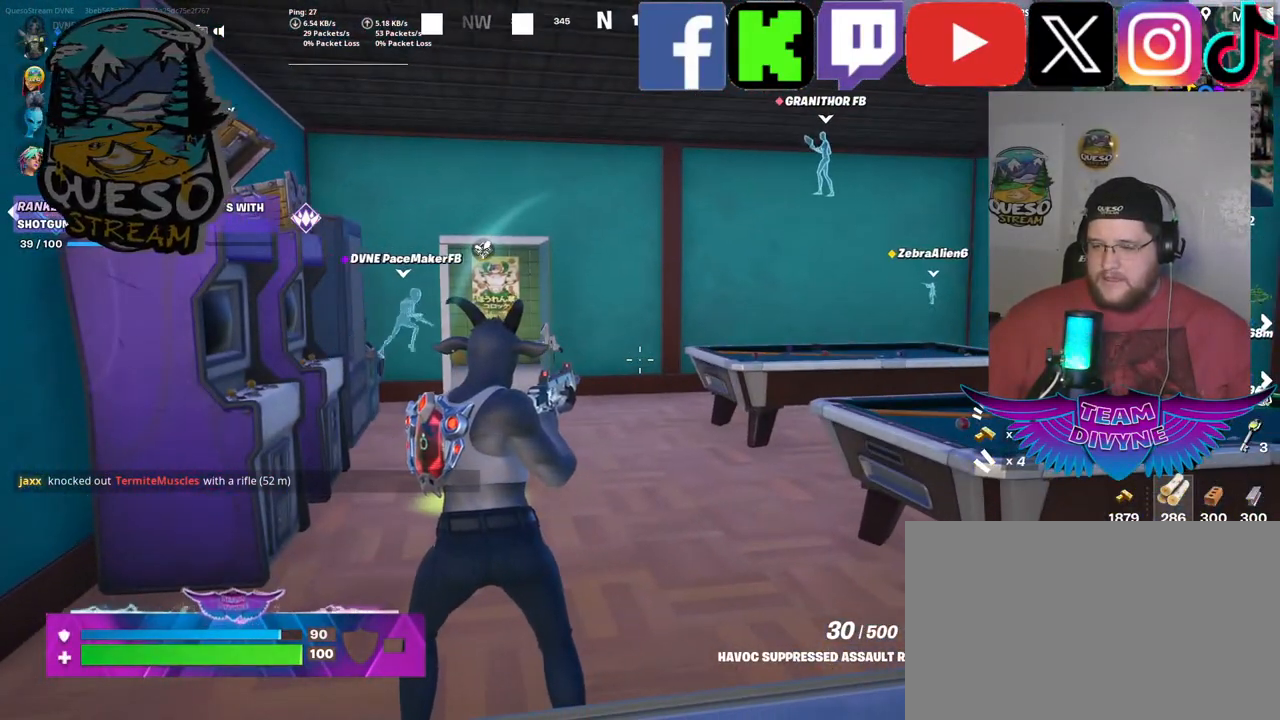
{"keys": [], "mouse": [], "mouse_move": "still", "events": []}
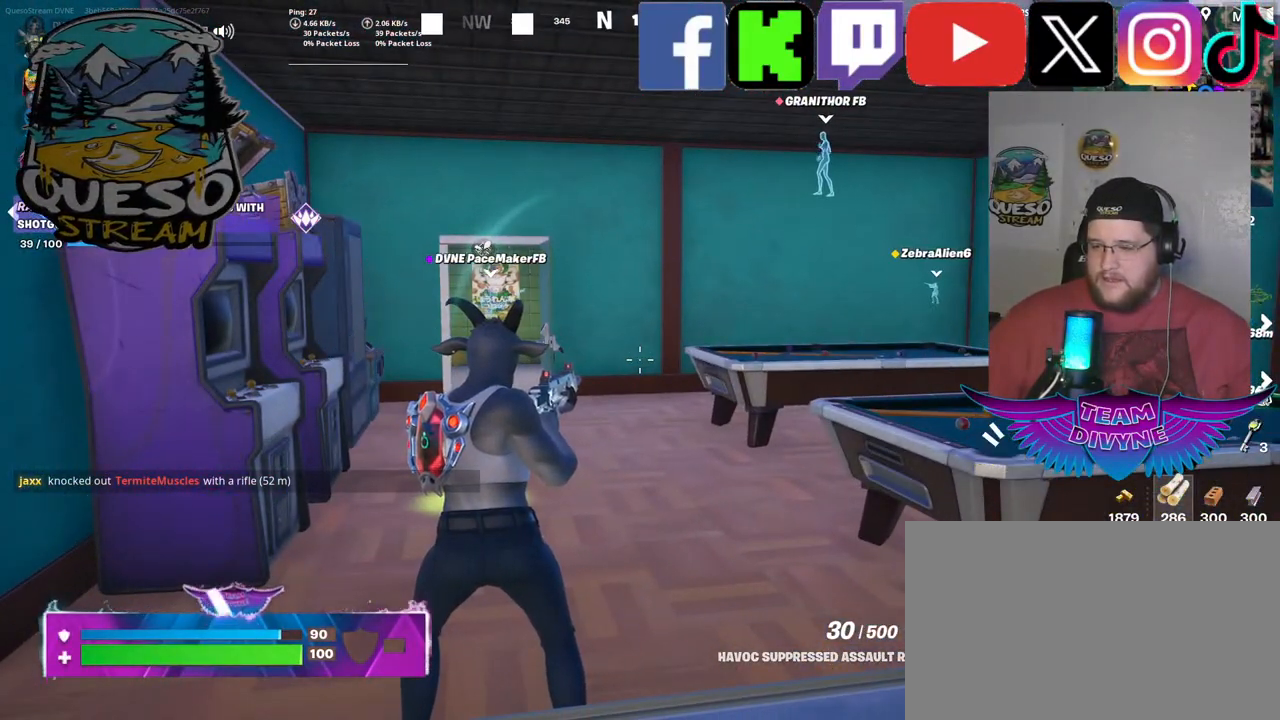
{"keys": [], "mouse": [], "mouse_move": "still", "events": []}
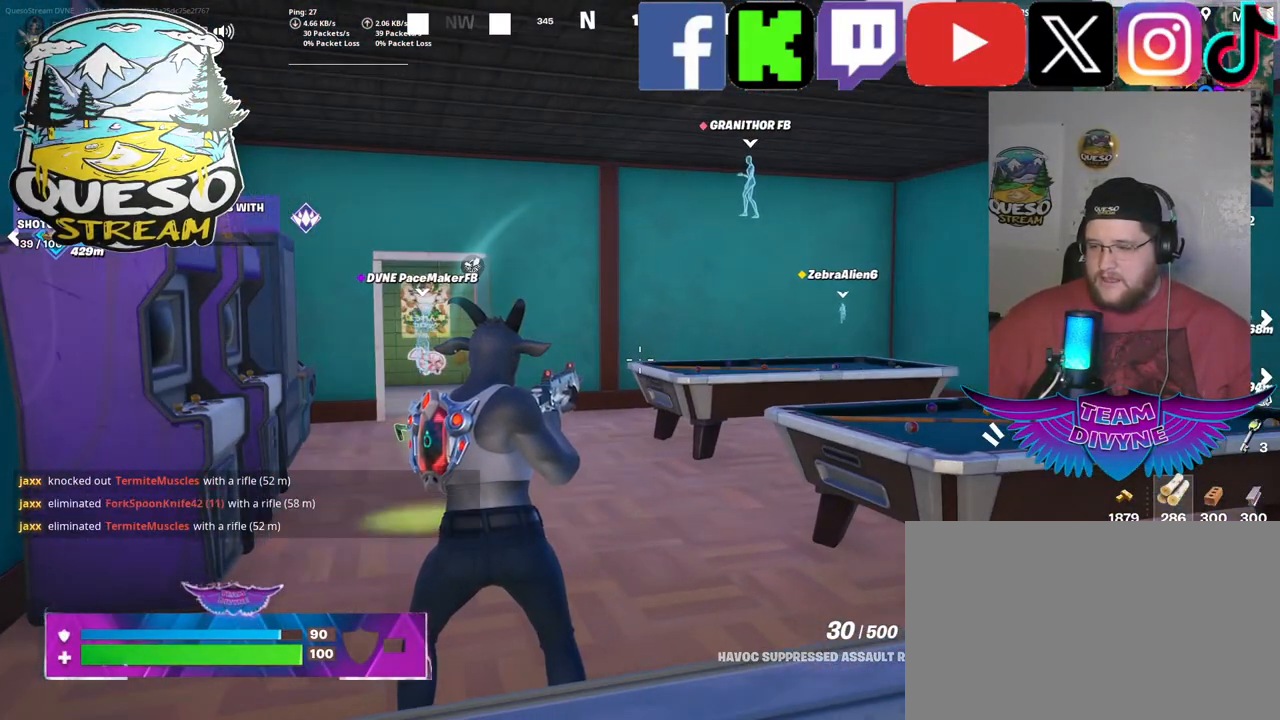
{"keys": [], "mouse": [], "mouse_move": "still", "events": []}
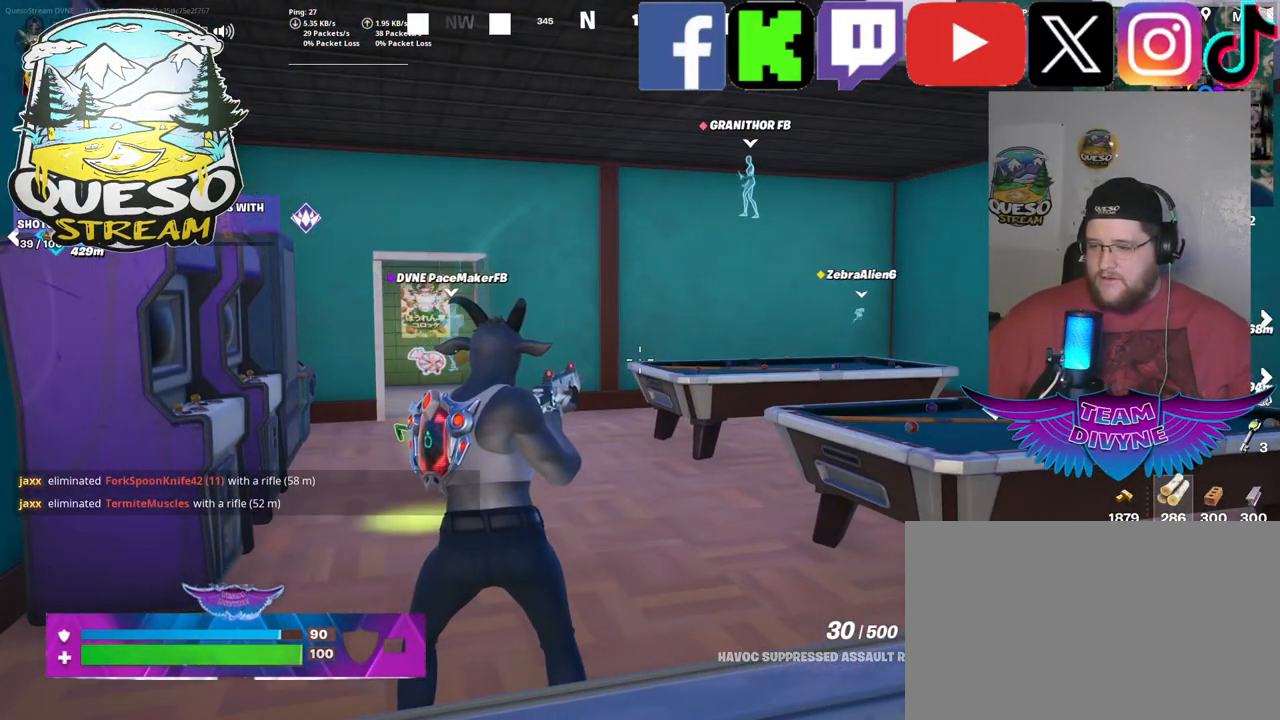
{"keys": [], "mouse": [], "mouse_move": "still", "events": []}